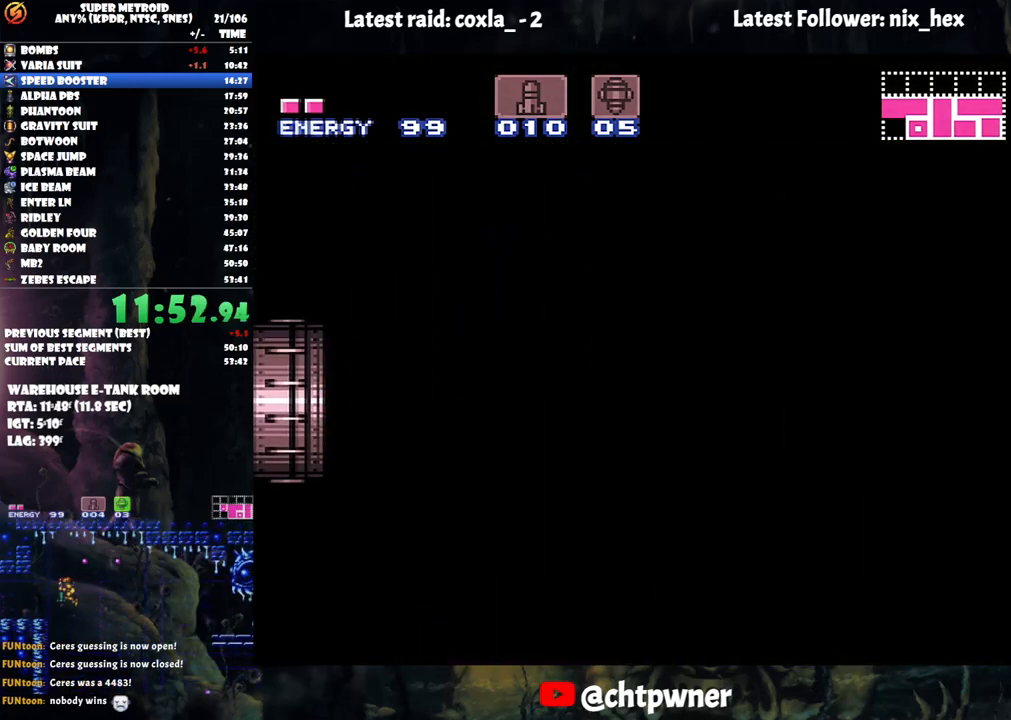
Gameplay with a controller (Nintendo layout); each line is a JSON object with the inputs held at the frame after it. "events" lists button and stick changes between this image and that frame as [ms after this image, input, new state], when the widget could be followed in between. Not read: L3 R3.
{"buttons": ["A", "DPAD_LEFT"], "events": []}
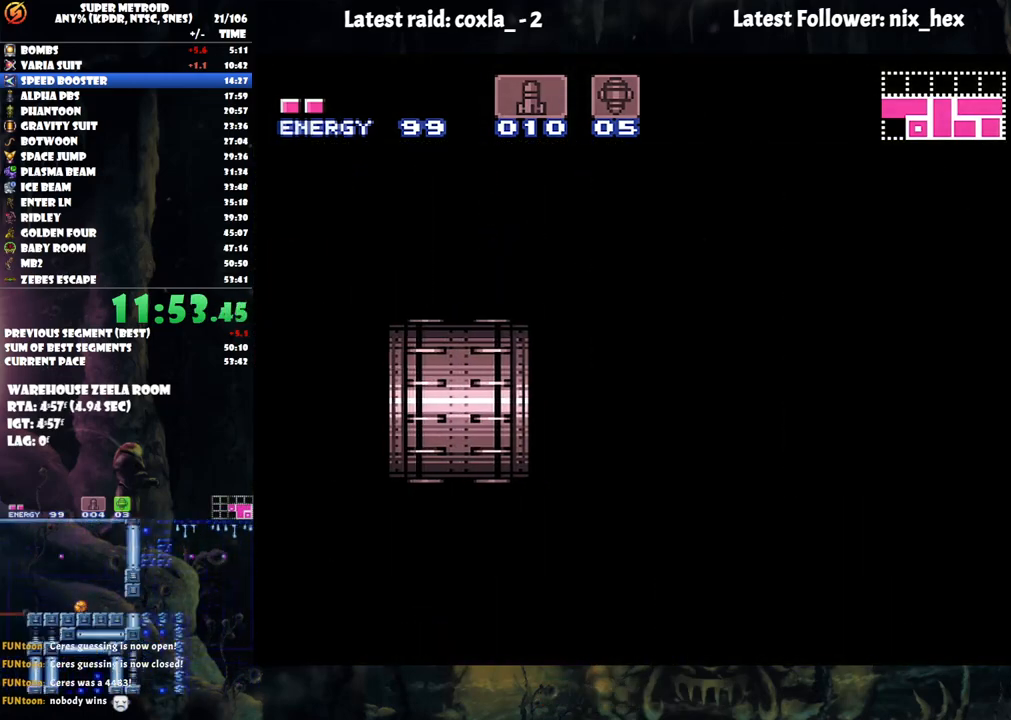
{"buttons": ["A", "DPAD_LEFT"], "events": []}
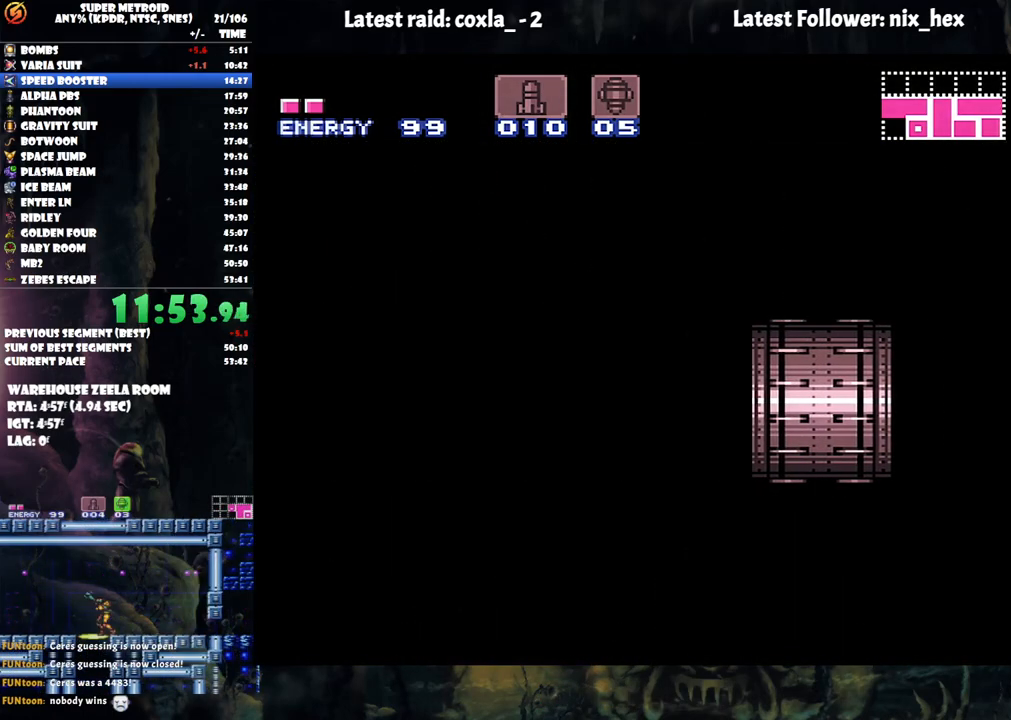
{"buttons": ["A", "DPAD_LEFT"], "events": []}
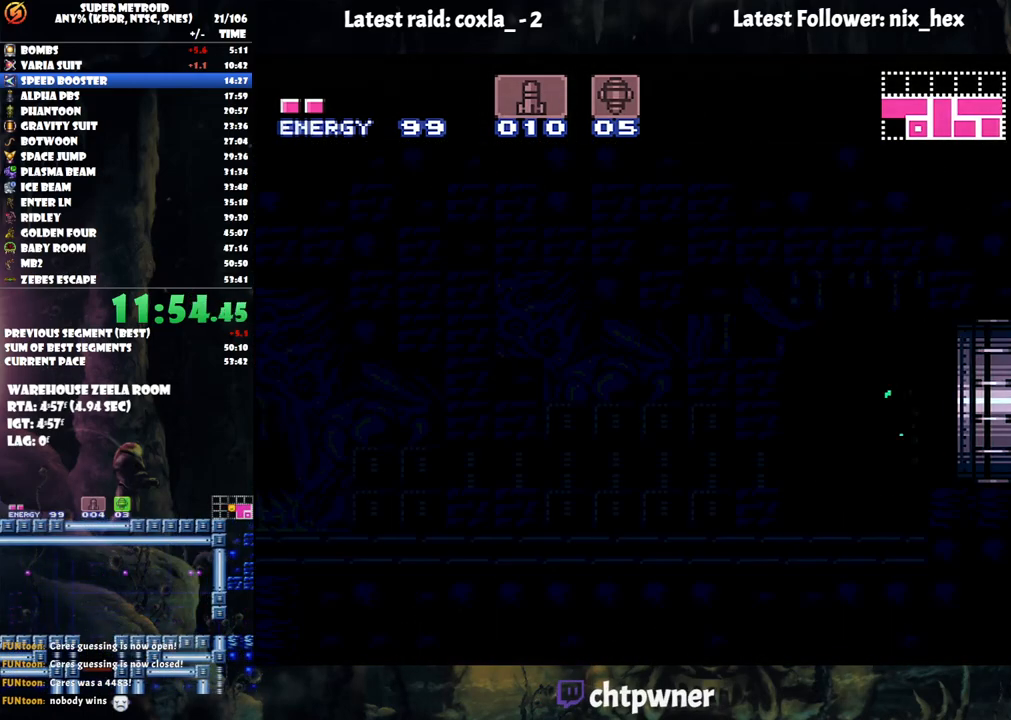
{"buttons": ["A", "DPAD_LEFT"], "events": []}
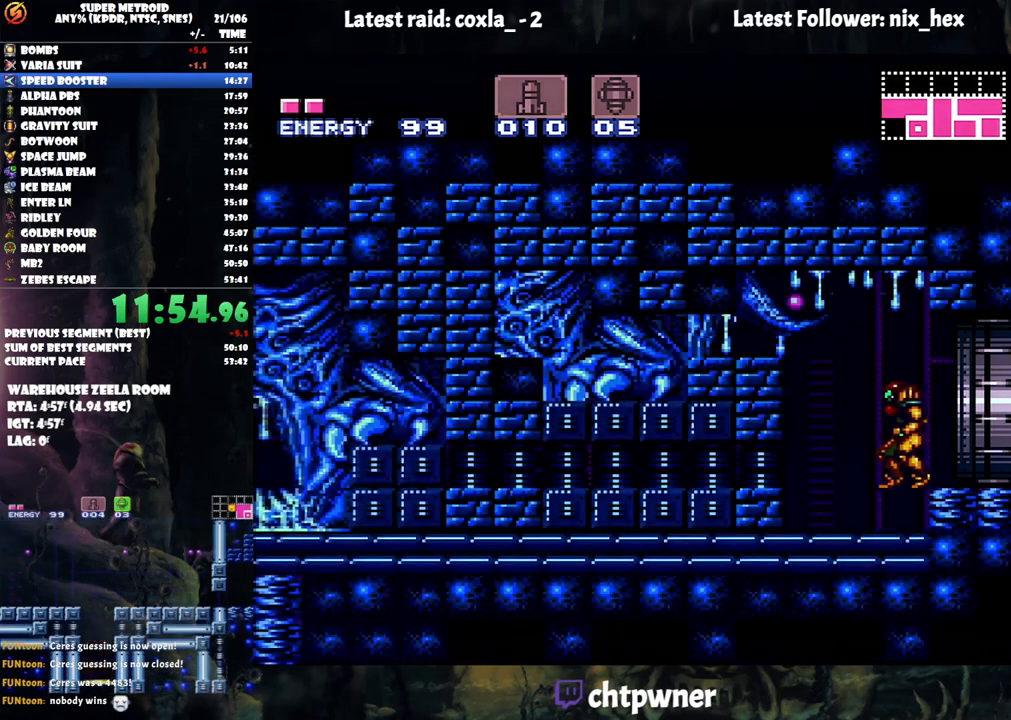
{"buttons": ["A", "X", "DPAD_LEFT"], "events": [[333, "X", "down"], [417, "X", "up"], [483, "X", "down"]]}
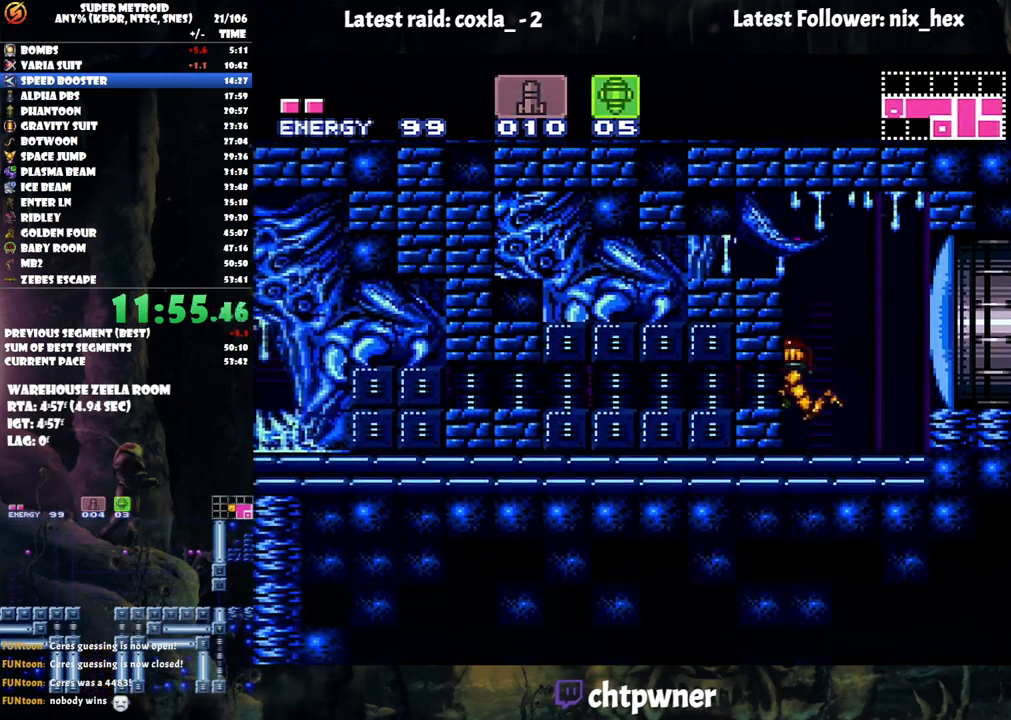
{"buttons": ["A", "DPAD_LEFT"], "events": [[83, "X", "up"]]}
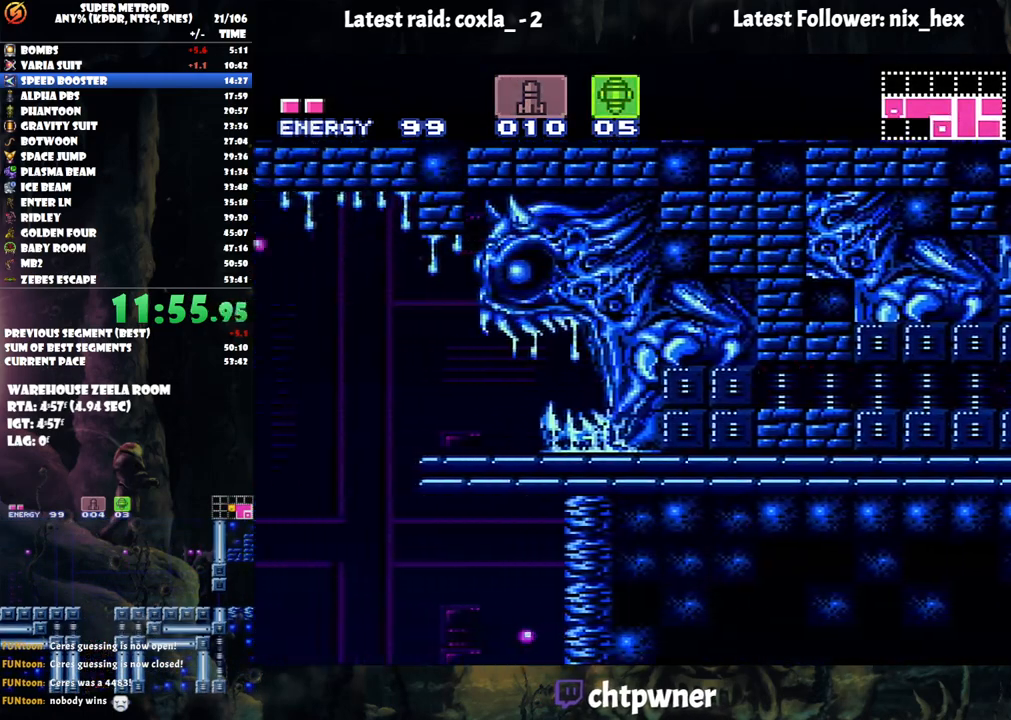
{"buttons": ["A", "B", "DPAD_LEFT"], "events": [[250, "Y", "down"], [350, "B", "down"], [383, "Y", "up"]]}
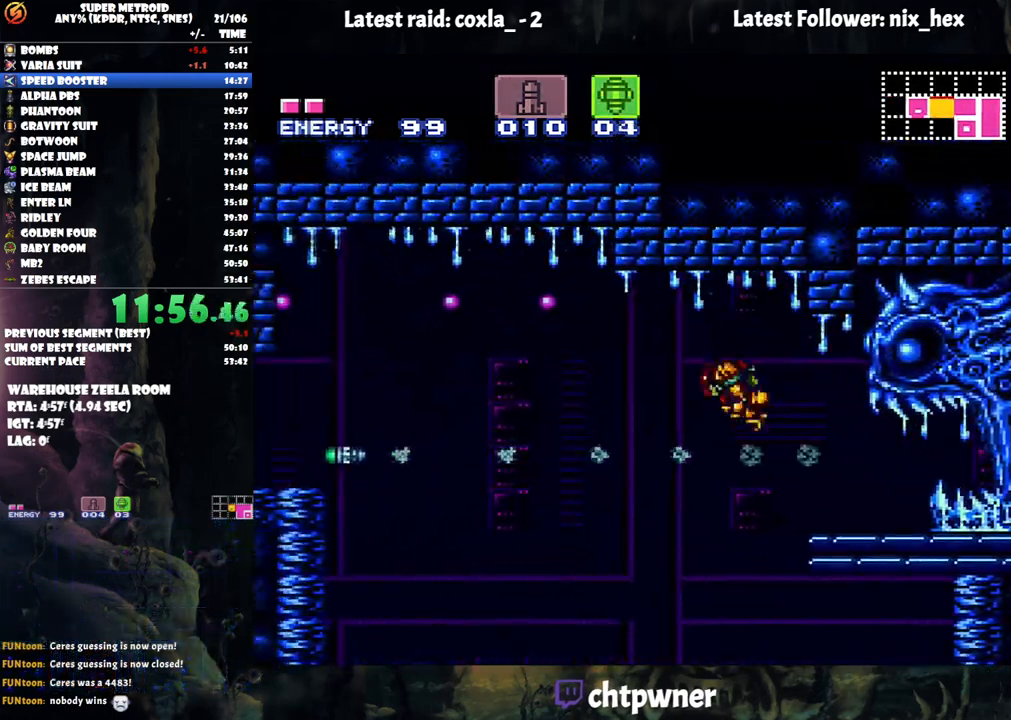
{"buttons": ["A", "B"], "events": [[117, "DPAD_LEFT", "up"], [200, "DPAD_DOWN", "down"], [317, "DPAD_DOWN", "up"]]}
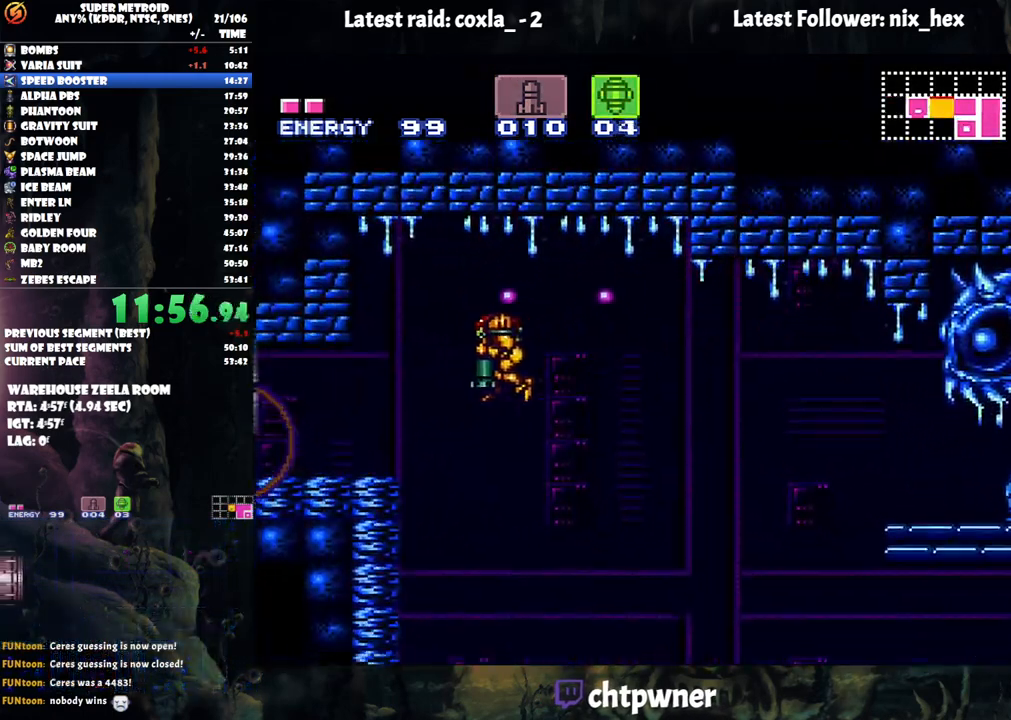
{"buttons": ["A", "DPAD_LEFT"], "events": [[117, "DPAD_DOWN", "down"], [117, "DPAD_LEFT", "down"], [183, "DPAD_DOWN", "up"], [417, "B", "up"]]}
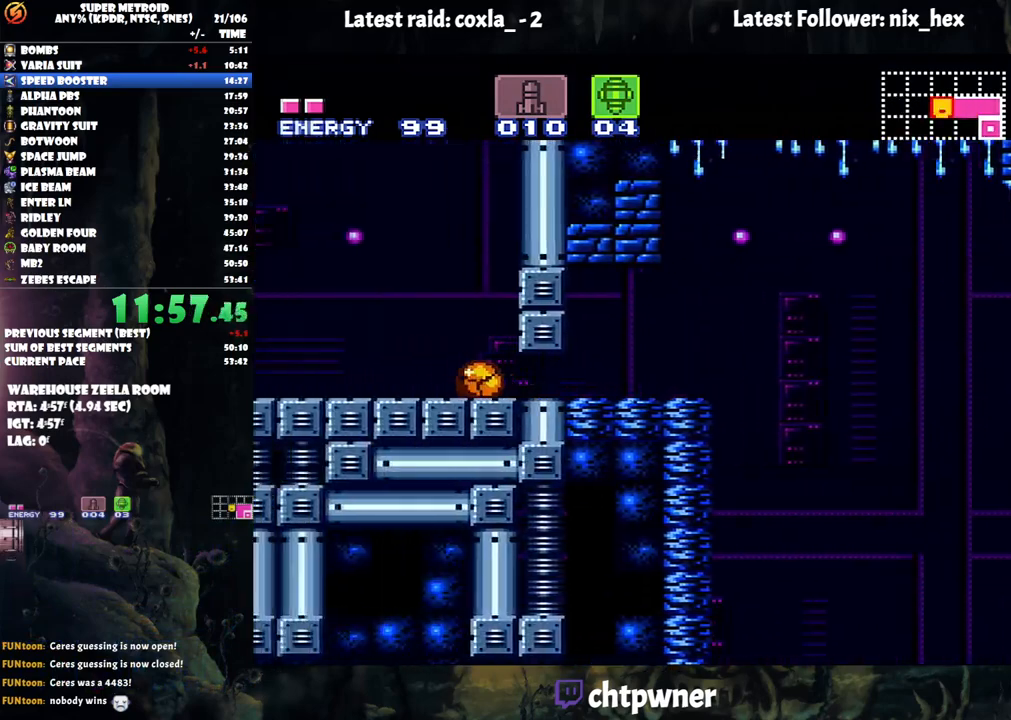
{"buttons": ["A", "DPAD_LEFT"], "events": [[33, "DPAD_UP", "down"], [183, "DPAD_UP", "up"]]}
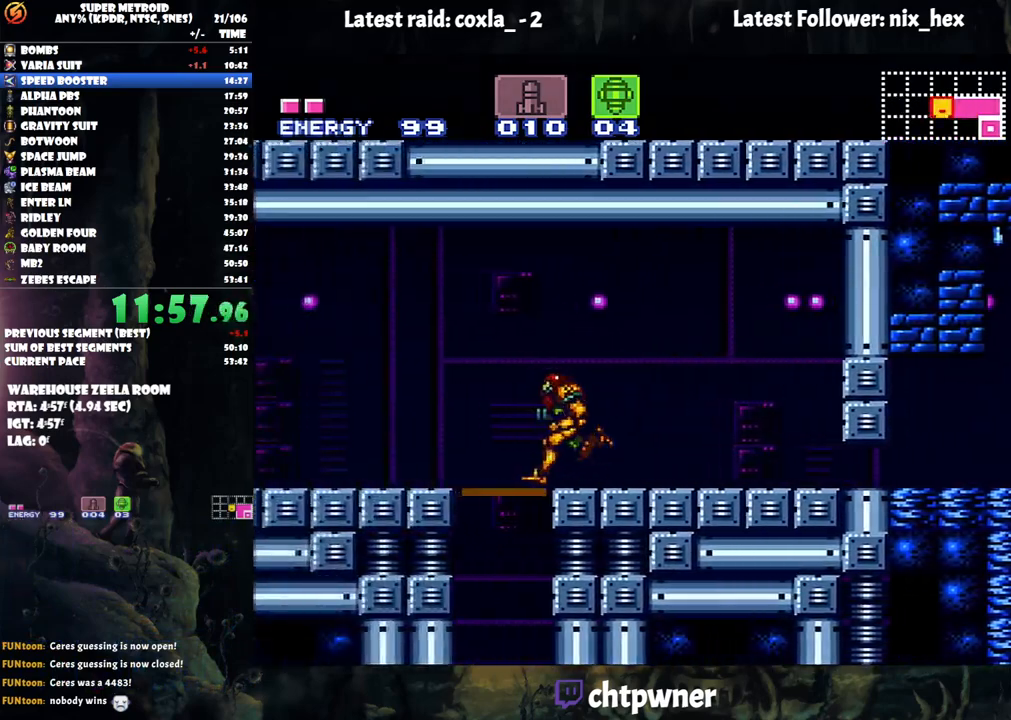
{"buttons": [], "events": [[50, "DPAD_LEFT", "up"], [67, "R1", "down"], [83, "A", "up"], [117, "DPAD_DOWN", "down"], [167, "R1", "up"], [217, "DPAD_DOWN", "up"]]}